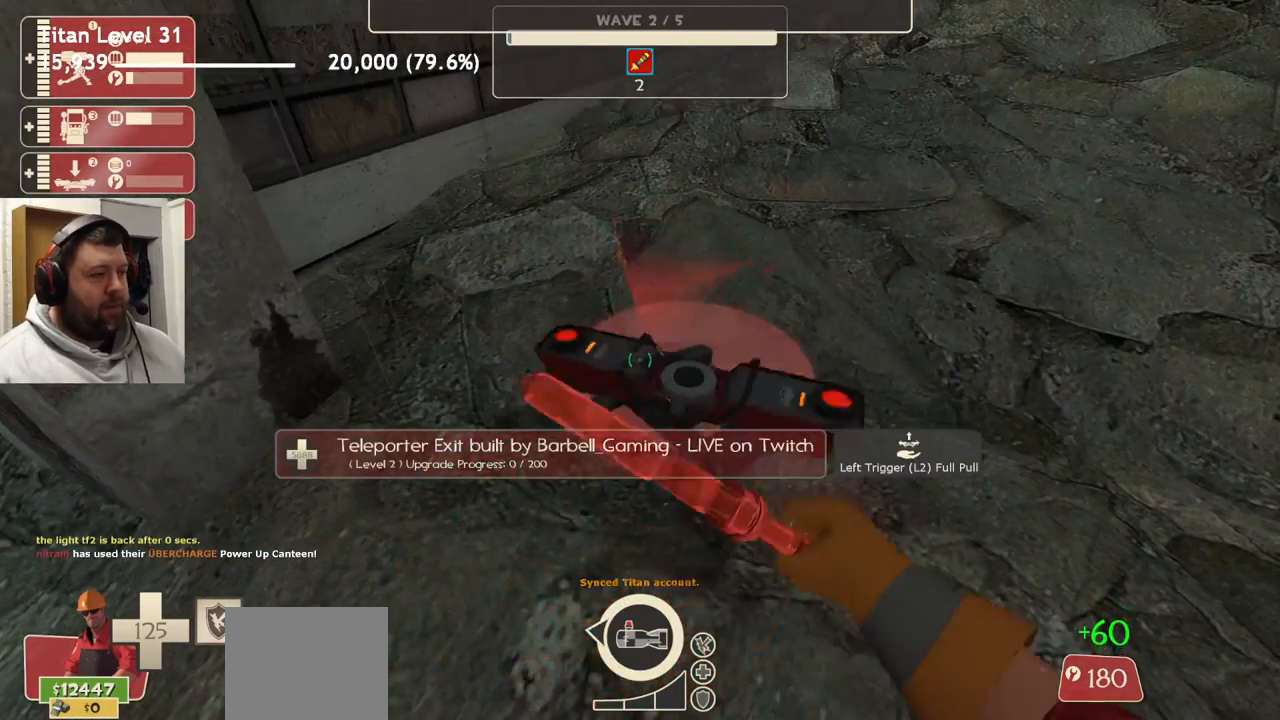
Gameplay with a controller (PlayStation layout); each line is a JSON object with the inputs held at the frame after it. "events" lists button and stick changes between this image and that frame as [ms after this image, input, new state], when the widget could be followed in between.
{"buttons": ["R2"], "left_stick": "center", "right_stick": "center", "events": []}
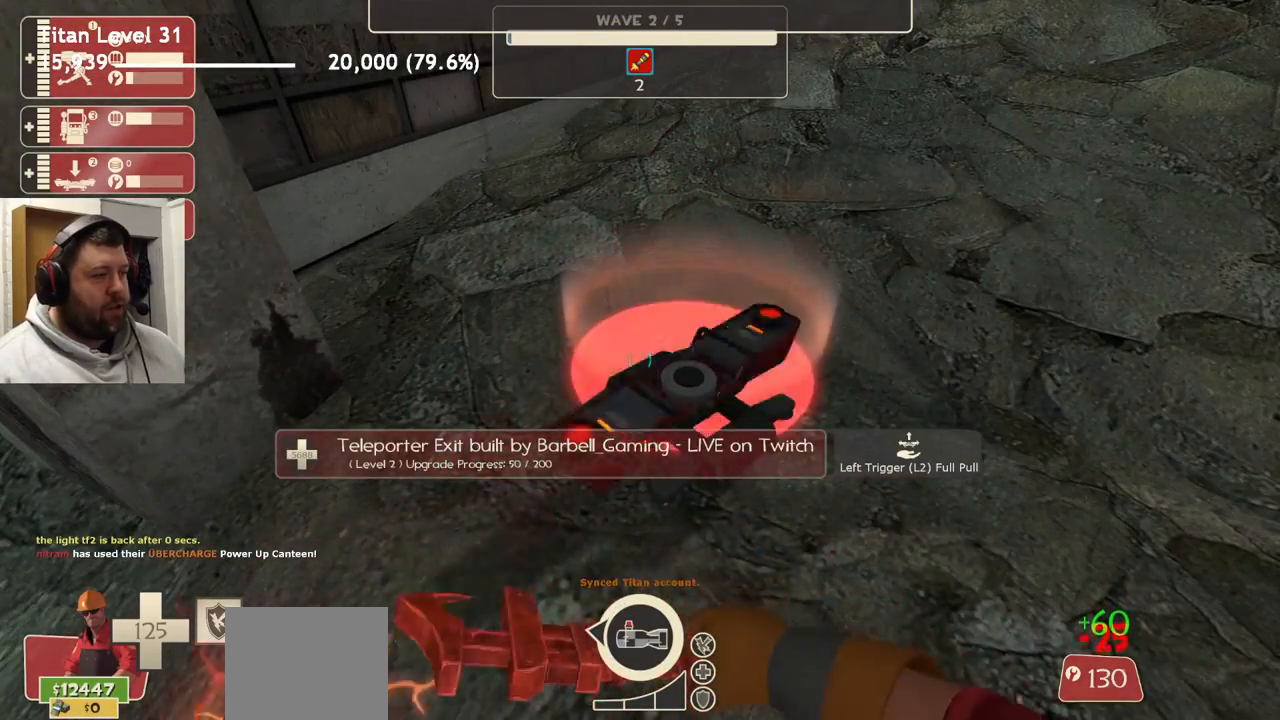
{"buttons": ["R2"], "left_stick": "center", "right_stick": "center", "events": []}
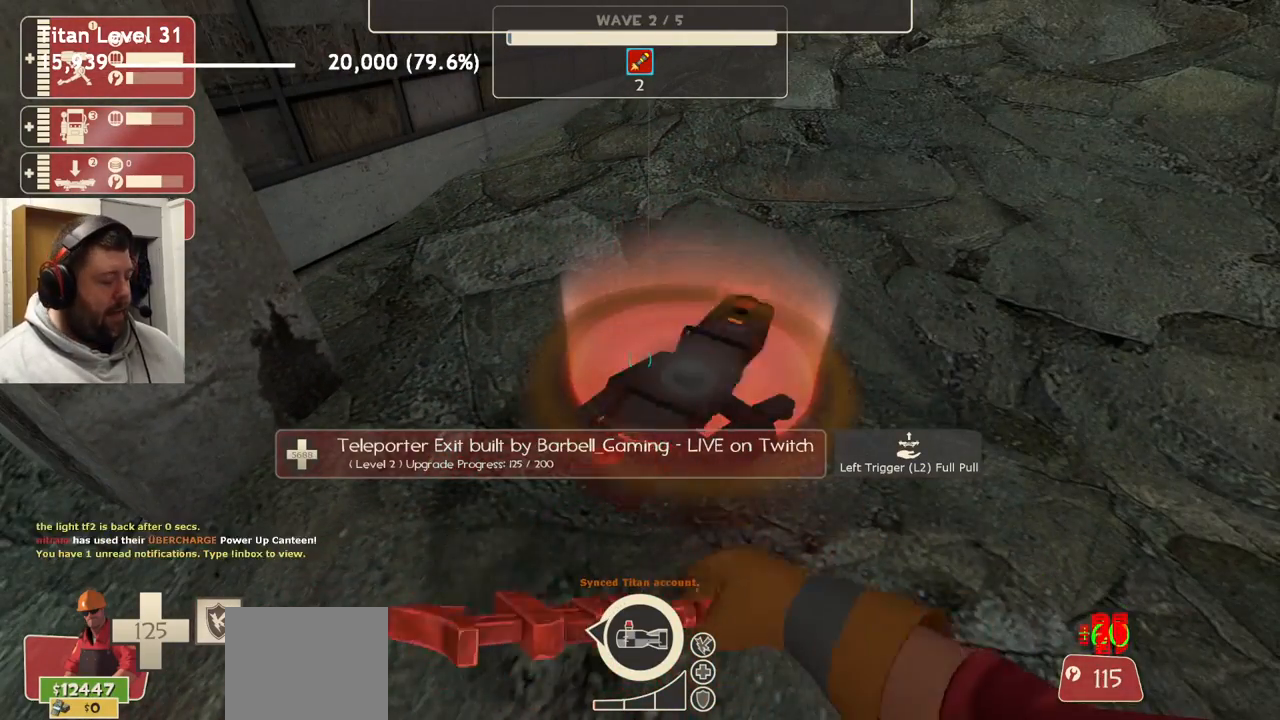
{"buttons": [], "left_stick": "center", "right_stick": "center", "events": [[17, "R2", "up"]]}
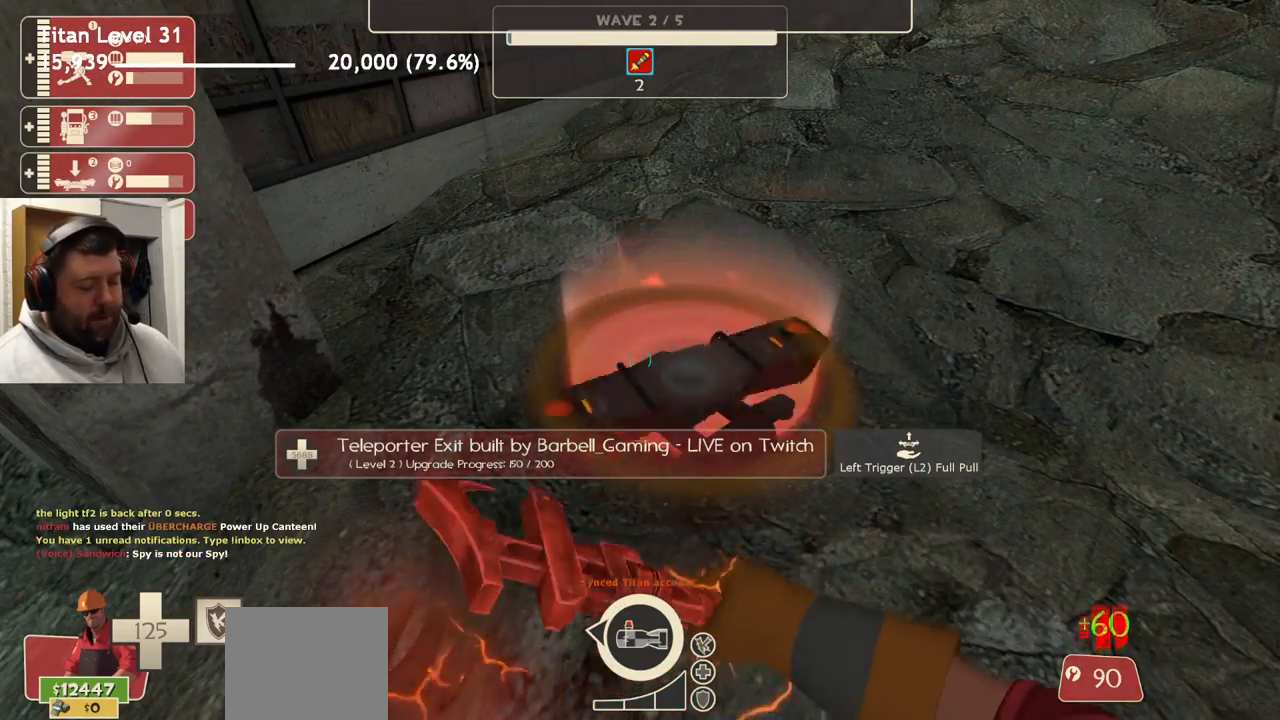
{"buttons": [], "left_stick": "center", "right_stick": "center", "events": []}
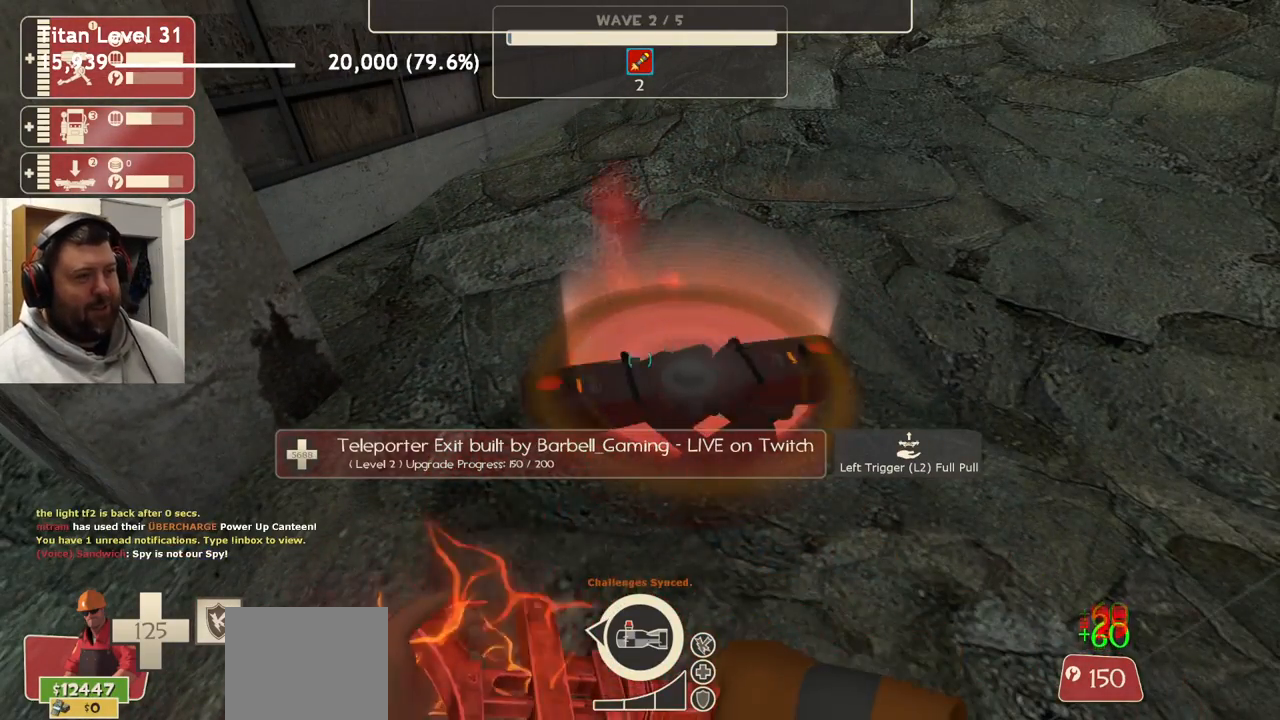
{"buttons": [], "left_stick": "center", "right_stick": "center", "events": []}
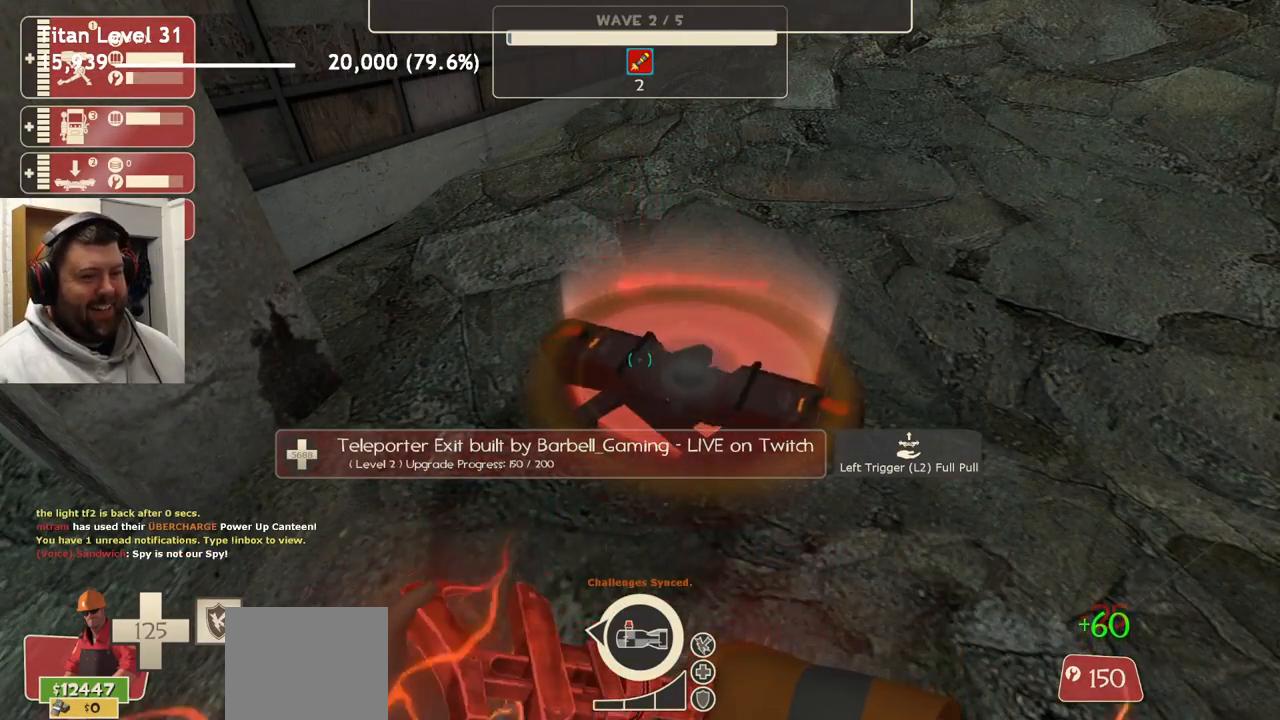
{"buttons": [], "left_stick": "center", "right_stick": "center", "events": []}
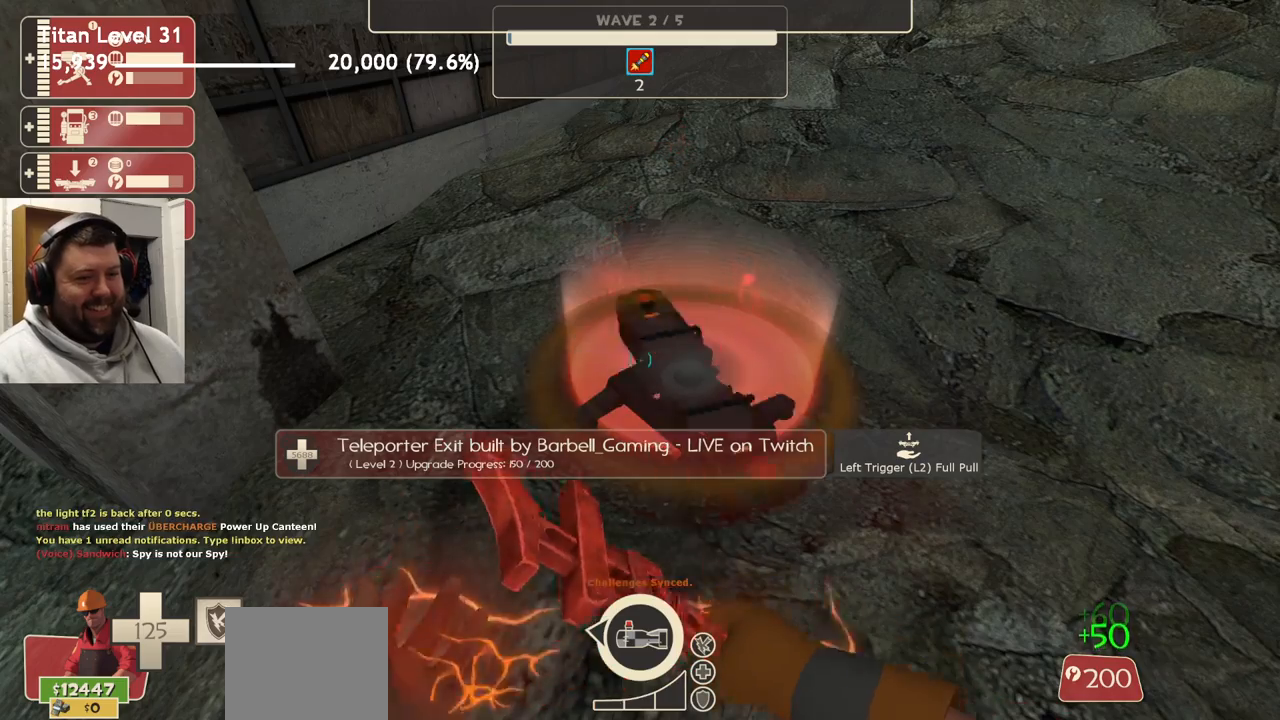
{"buttons": [], "left_stick": "center", "right_stick": "center", "events": []}
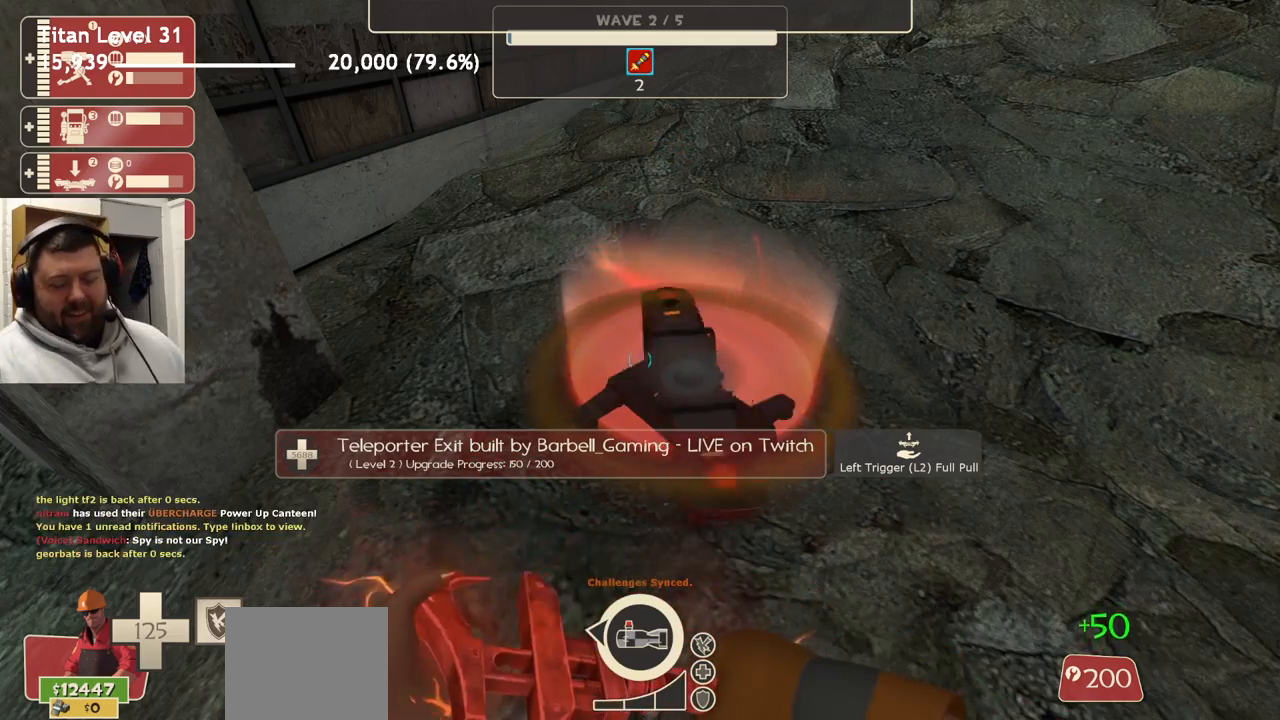
{"buttons": [], "left_stick": "center", "right_stick": "center", "events": []}
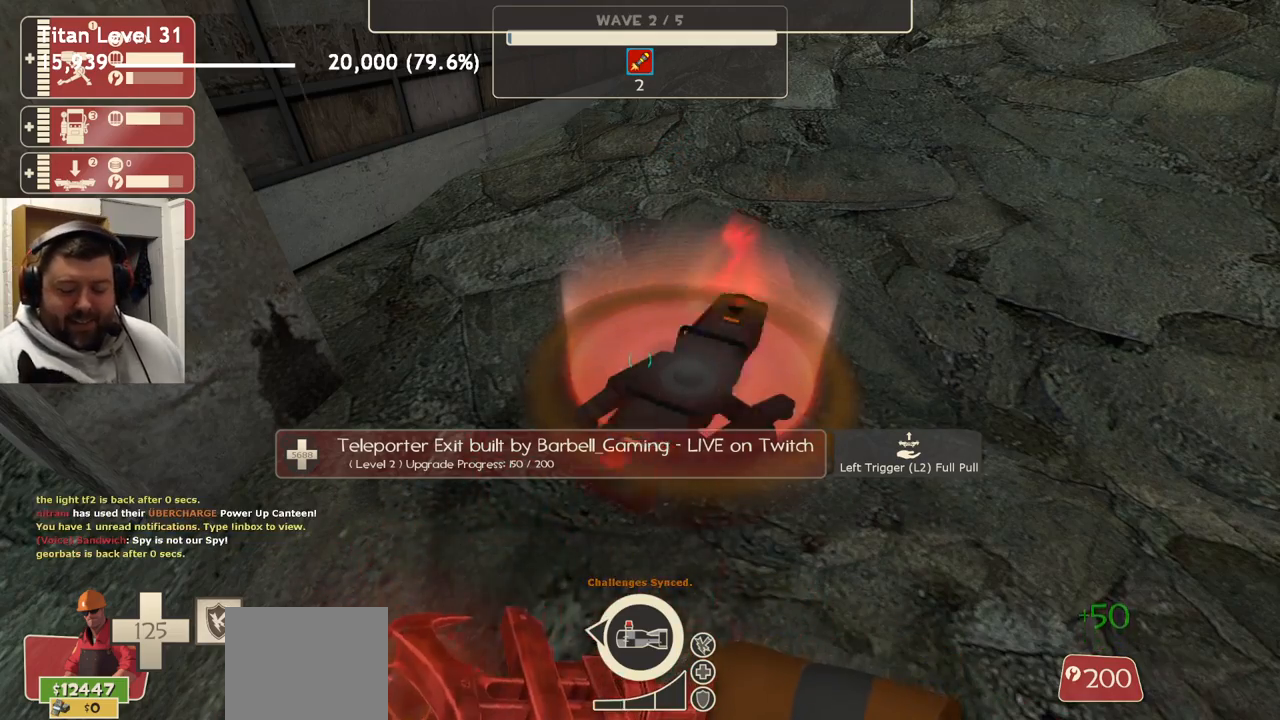
{"buttons": [], "left_stick": "center", "right_stick": "center", "events": []}
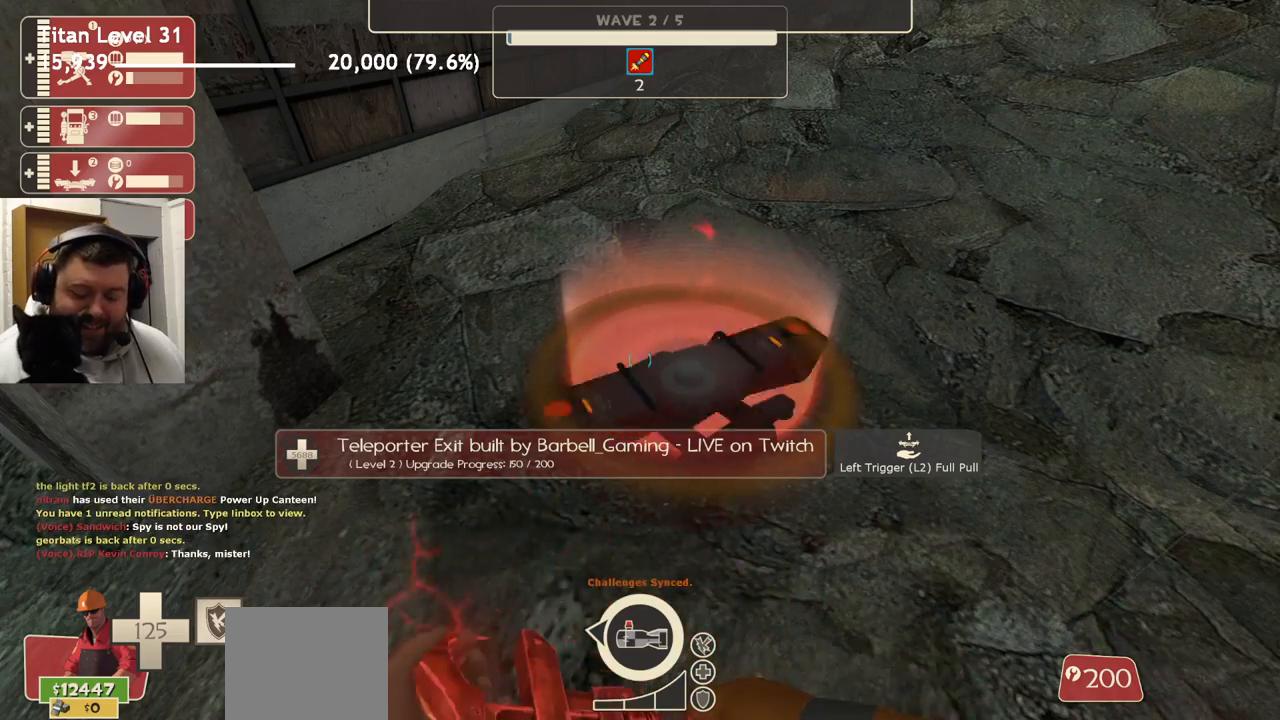
{"buttons": [], "left_stick": "center", "right_stick": "center", "events": []}
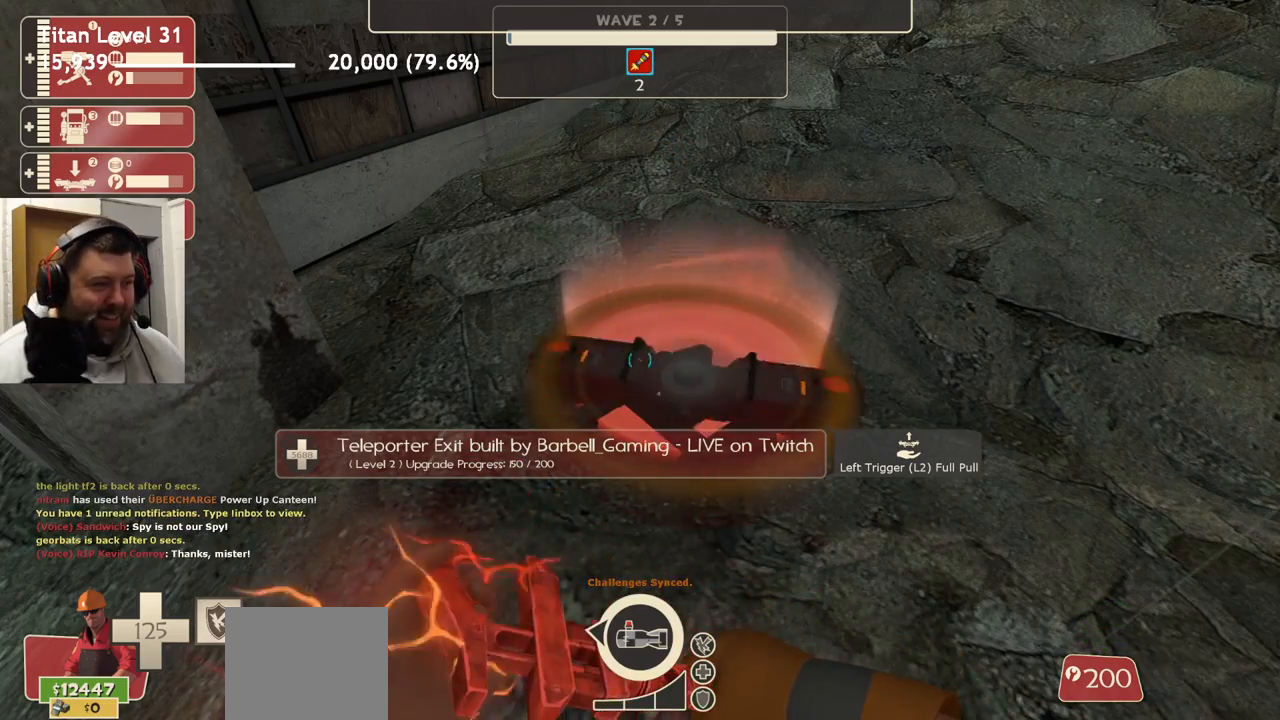
{"buttons": ["R2"], "left_stick": "center", "right_stick": "center", "events": [[433, "R2", "down"]]}
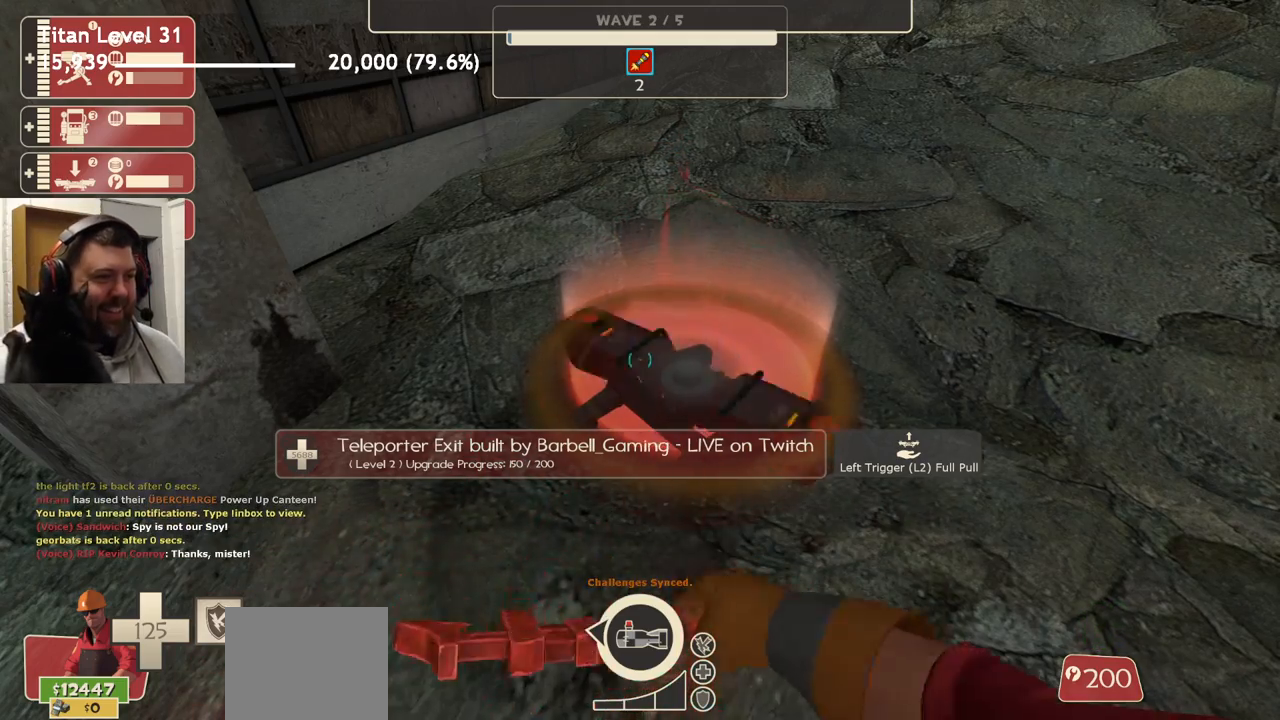
{"buttons": ["R2"], "left_stick": "center", "right_stick": "center", "events": []}
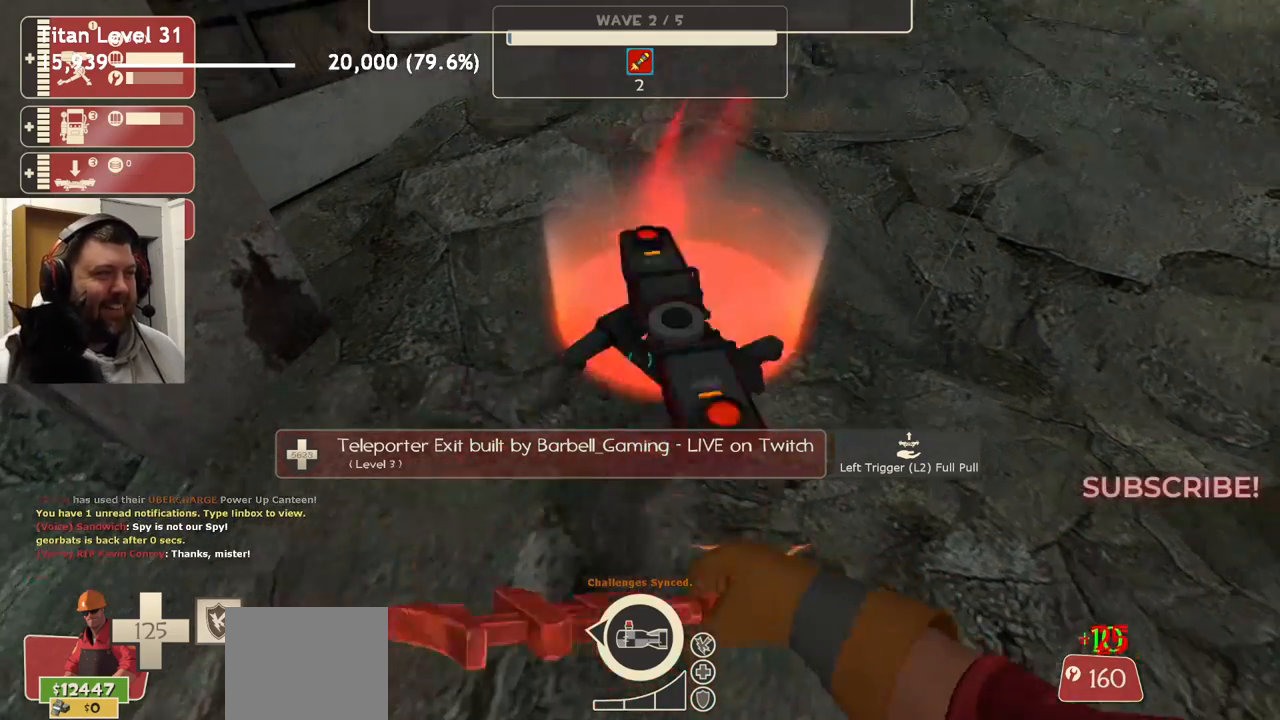
{"buttons": ["R2"], "left_stick": "center", "right_stick": "center", "events": []}
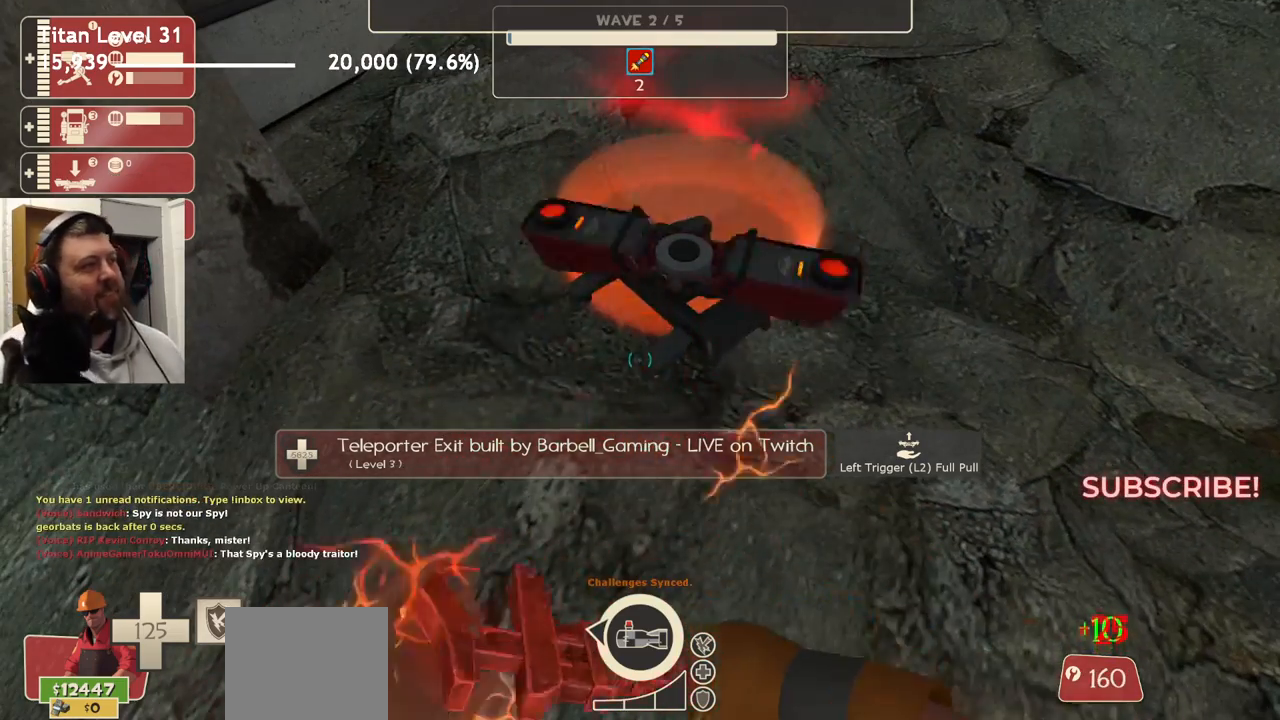
{"buttons": ["R2"], "left_stick": "center", "right_stick": "center", "events": []}
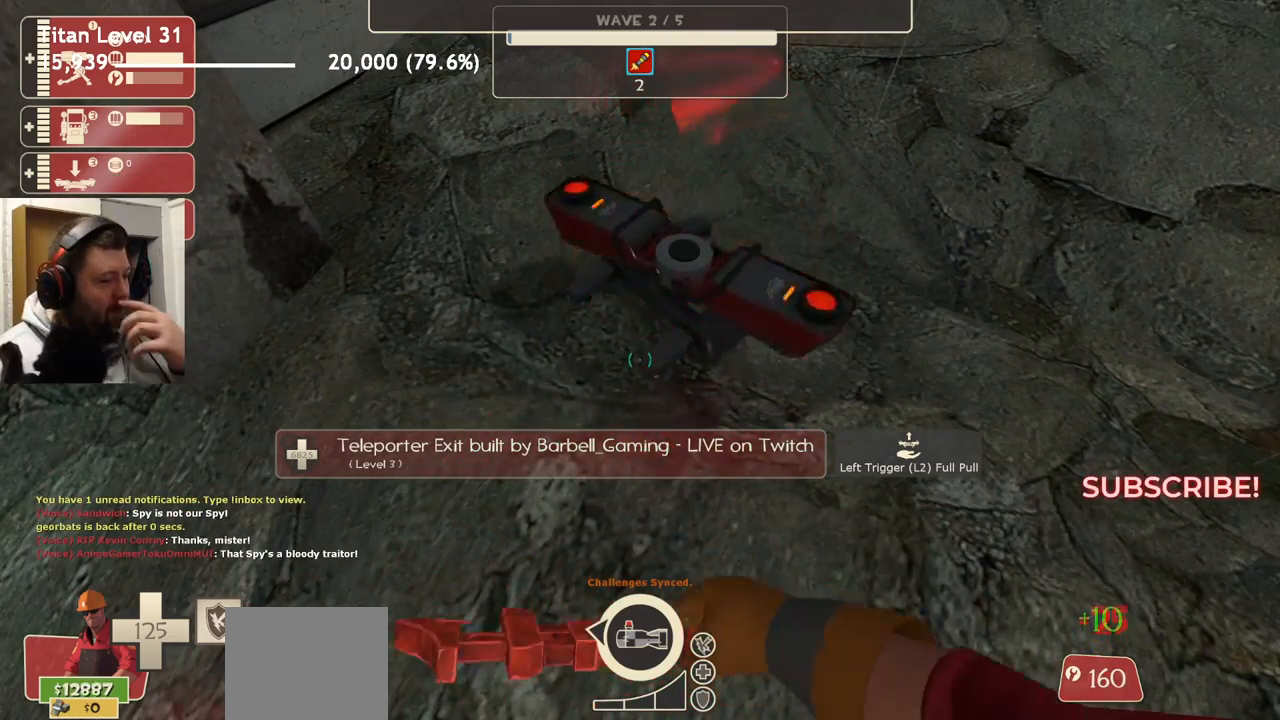
{"buttons": [], "left_stick": "center", "right_stick": "center", "events": [[233, "R2", "up"]]}
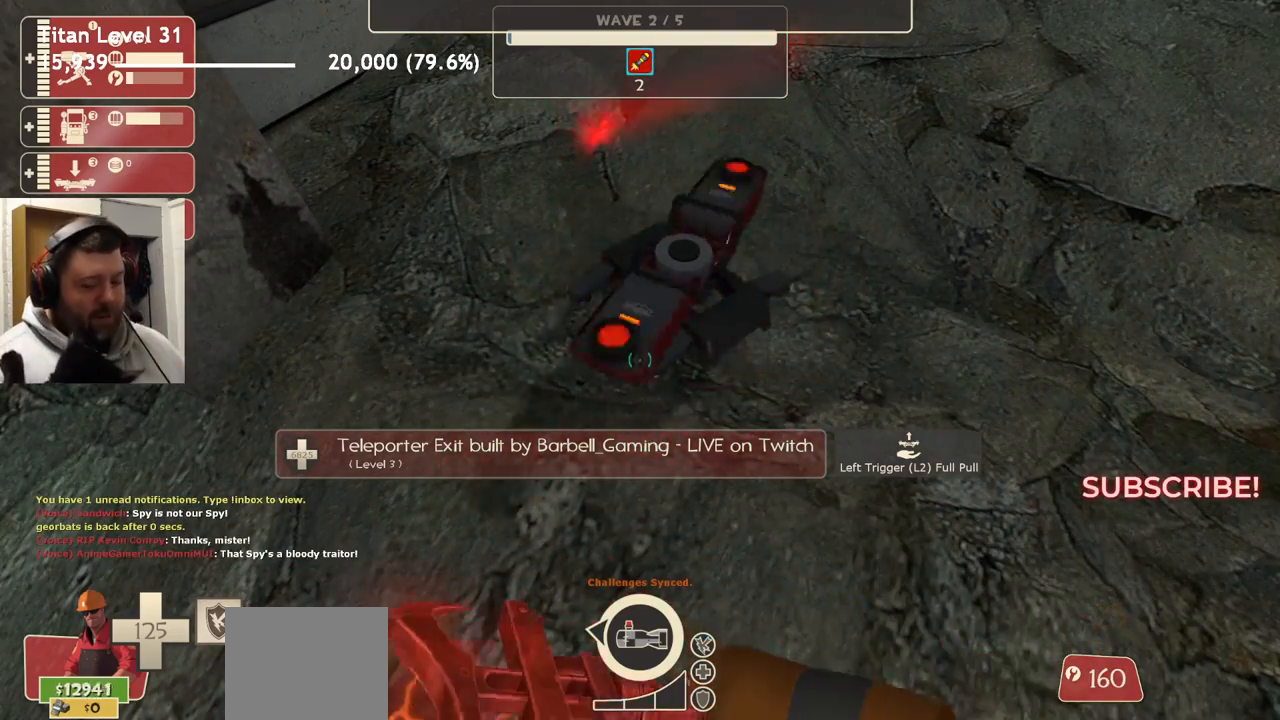
{"buttons": [], "left_stick": "center", "right_stick": "center", "events": []}
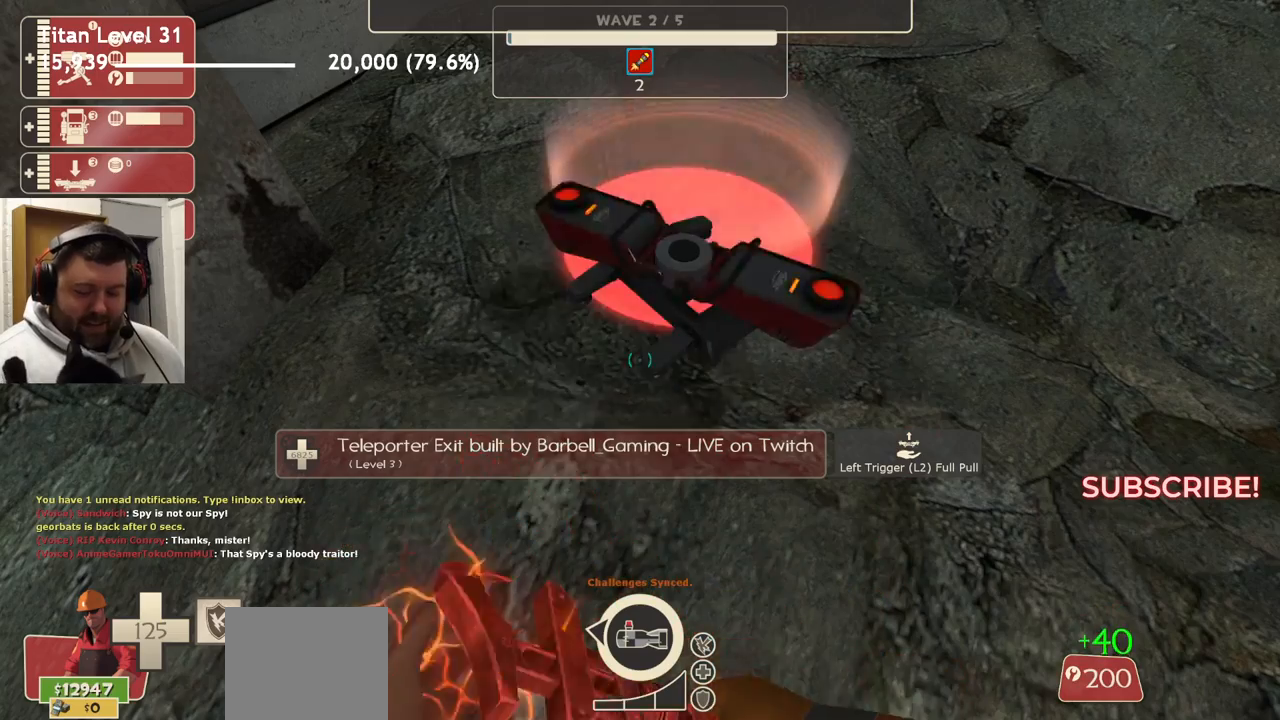
{"buttons": [], "left_stick": "center", "right_stick": "center", "events": []}
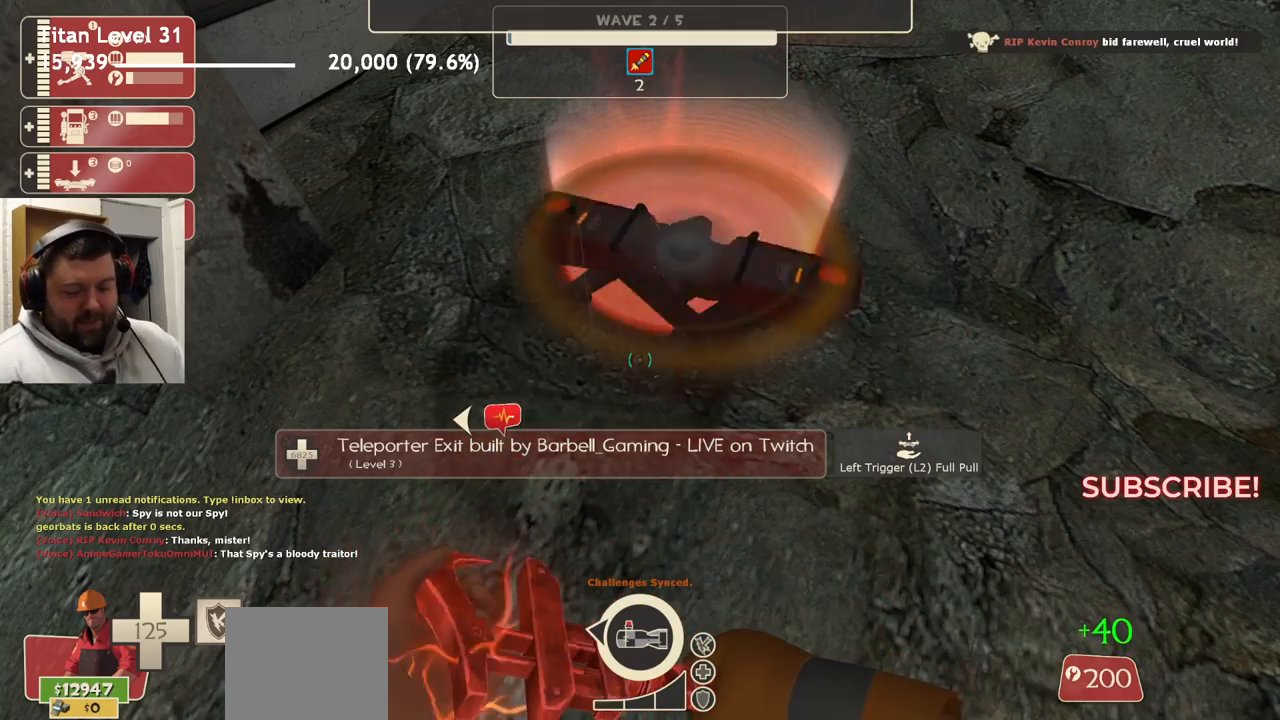
{"buttons": [], "left_stick": "center", "right_stick": "center", "events": []}
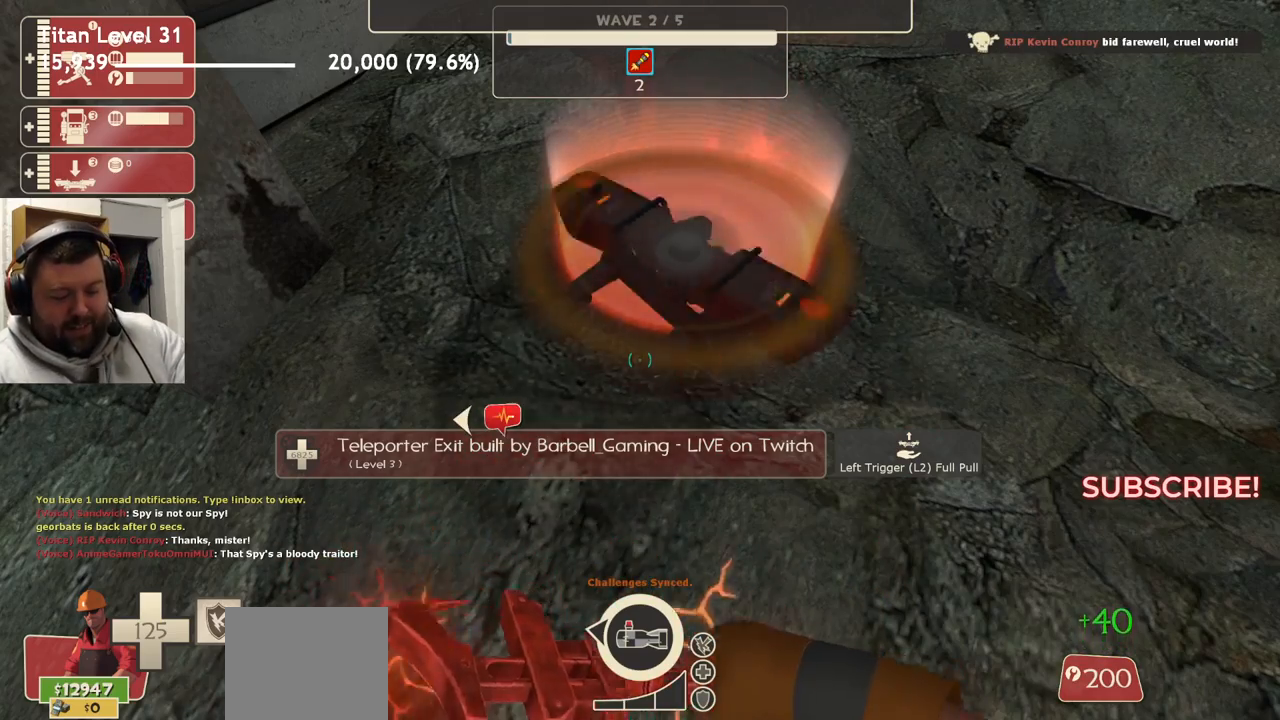
{"buttons": [], "left_stick": "center", "right_stick": "center", "events": []}
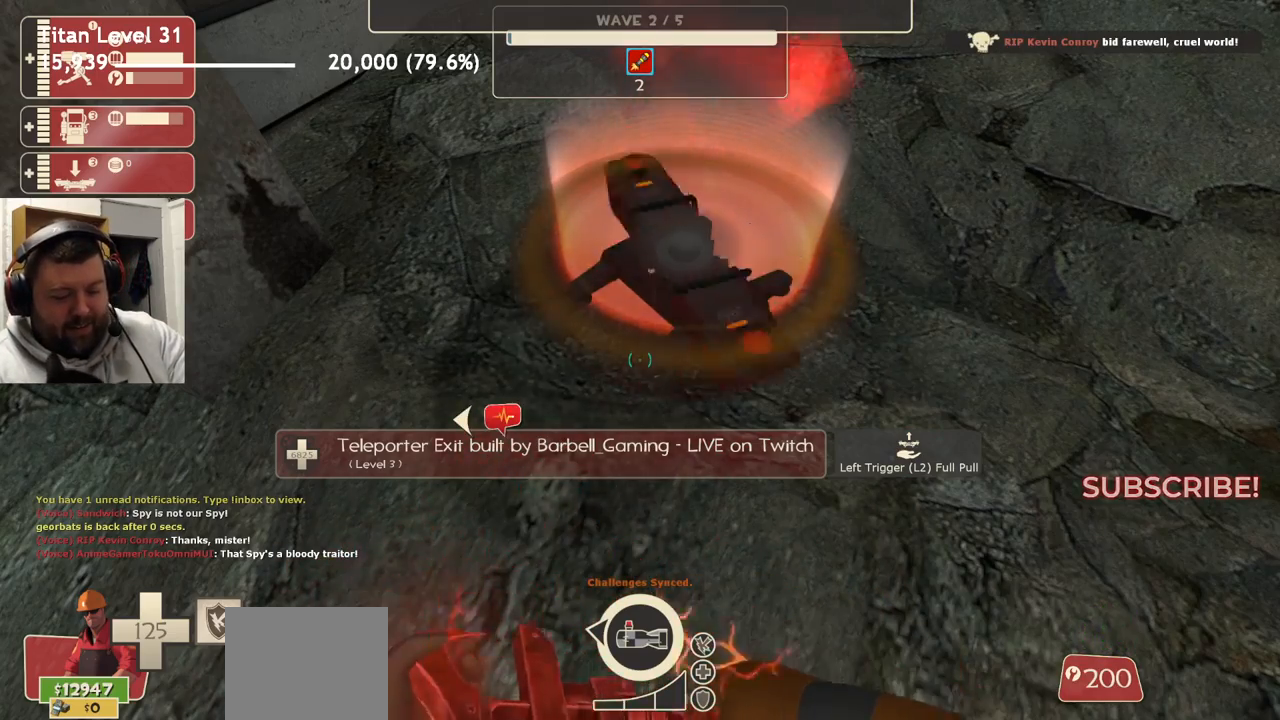
{"buttons": [], "left_stick": "center", "right_stick": "center", "events": []}
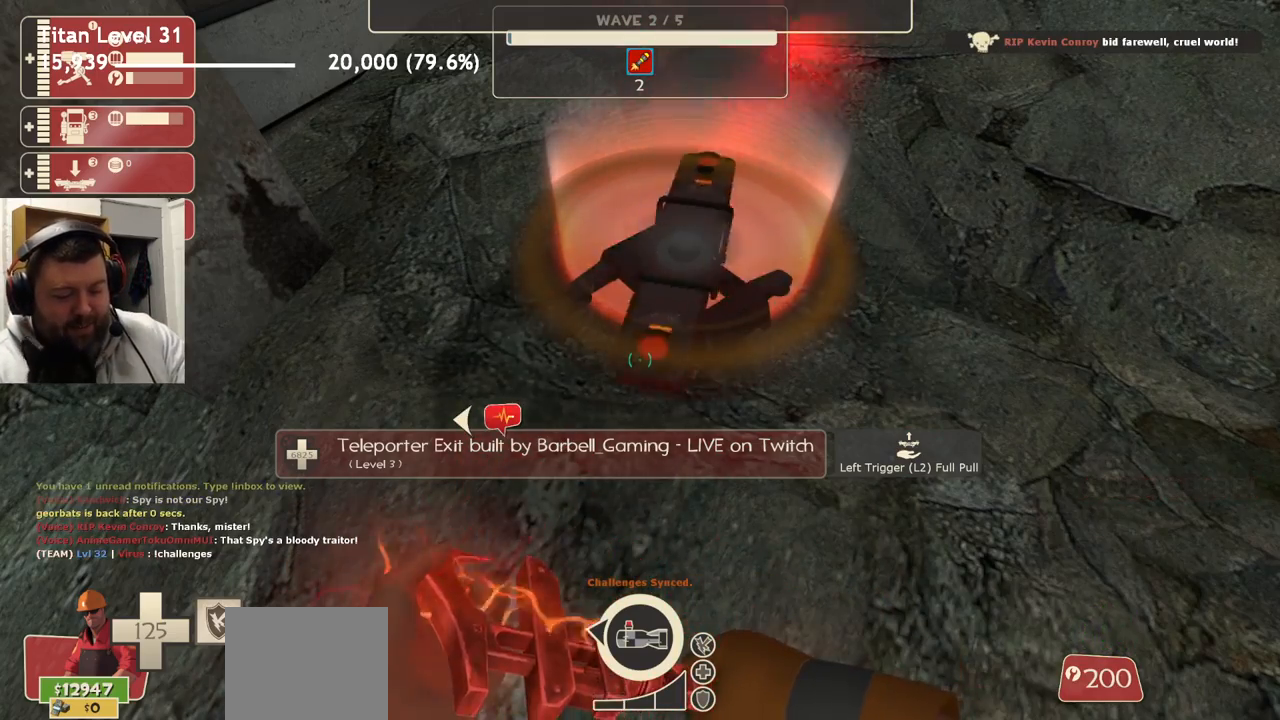
{"buttons": [], "left_stick": "center", "right_stick": "center", "events": []}
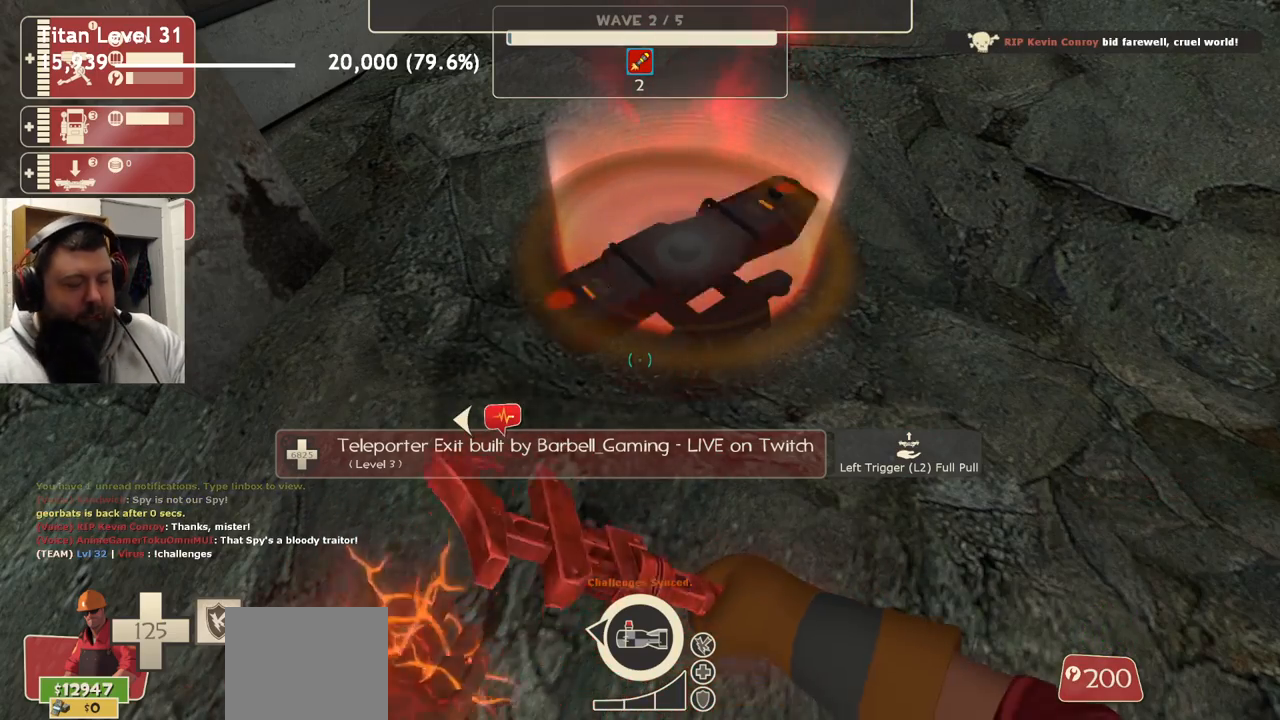
{"buttons": [], "left_stick": "center", "right_stick": "center", "events": []}
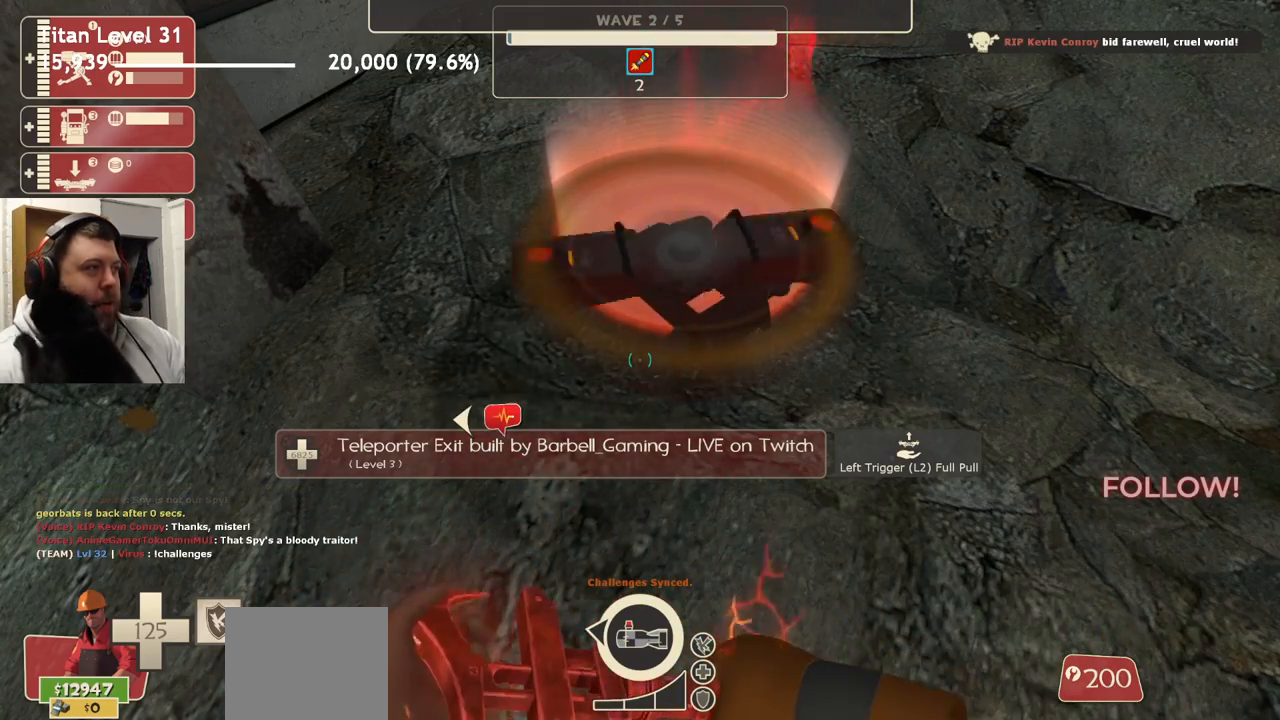
{"buttons": [], "left_stick": "center", "right_stick": "center", "events": []}
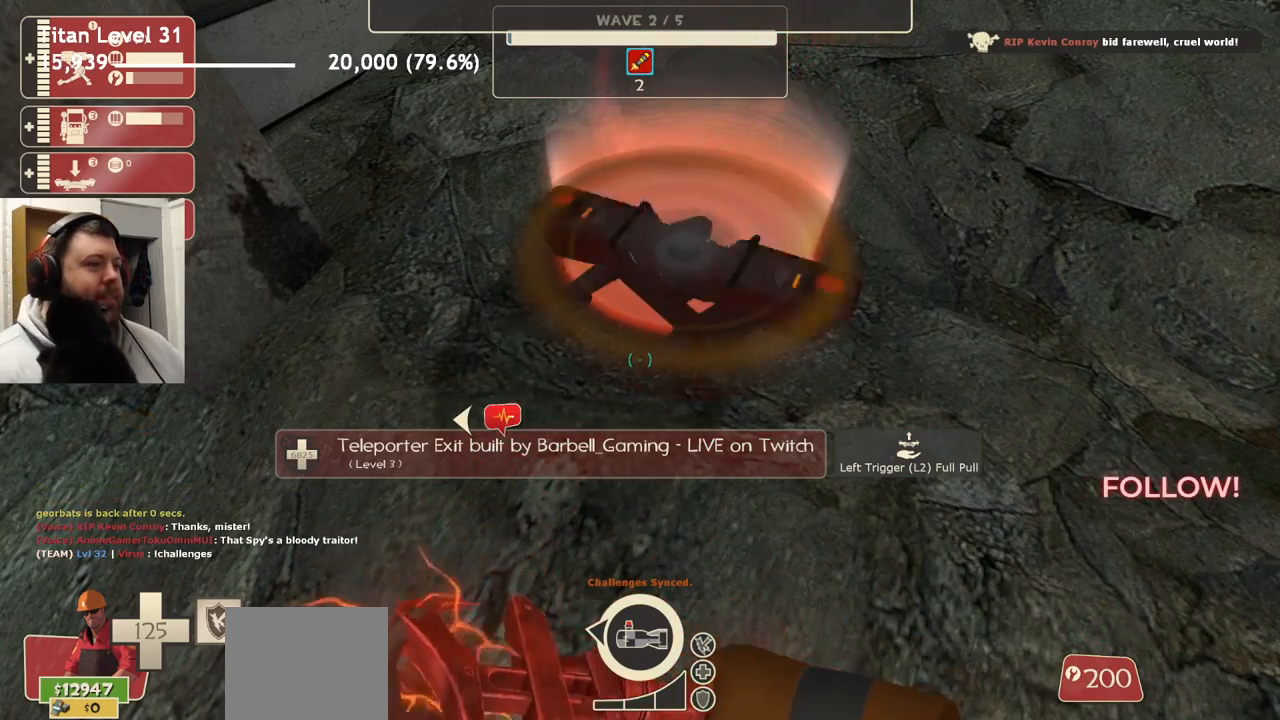
{"buttons": [], "left_stick": "center", "right_stick": "center", "events": []}
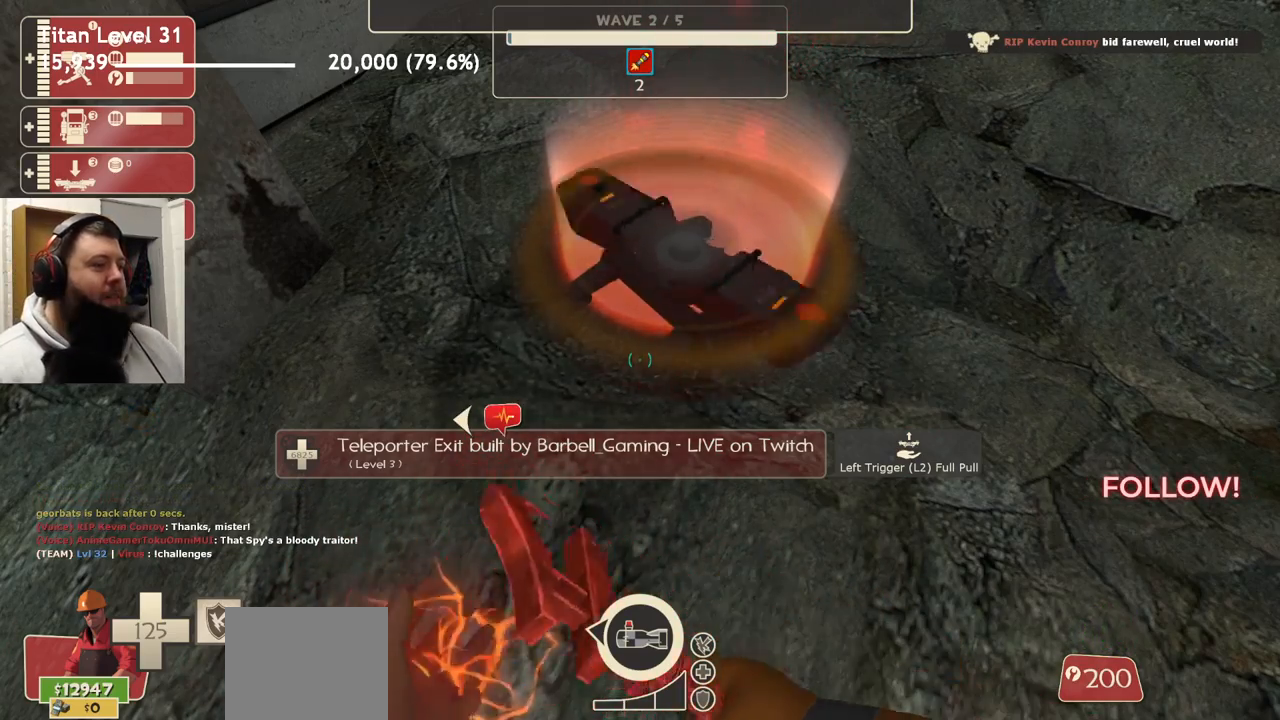
{"buttons": ["R2"], "left_stick": "up-right", "right_stick": "center", "events": [[150, "right_stick", "left"], [233, "right_stick", "center"], [267, "R2", "down"], [400, "left_stick", "up-right"]]}
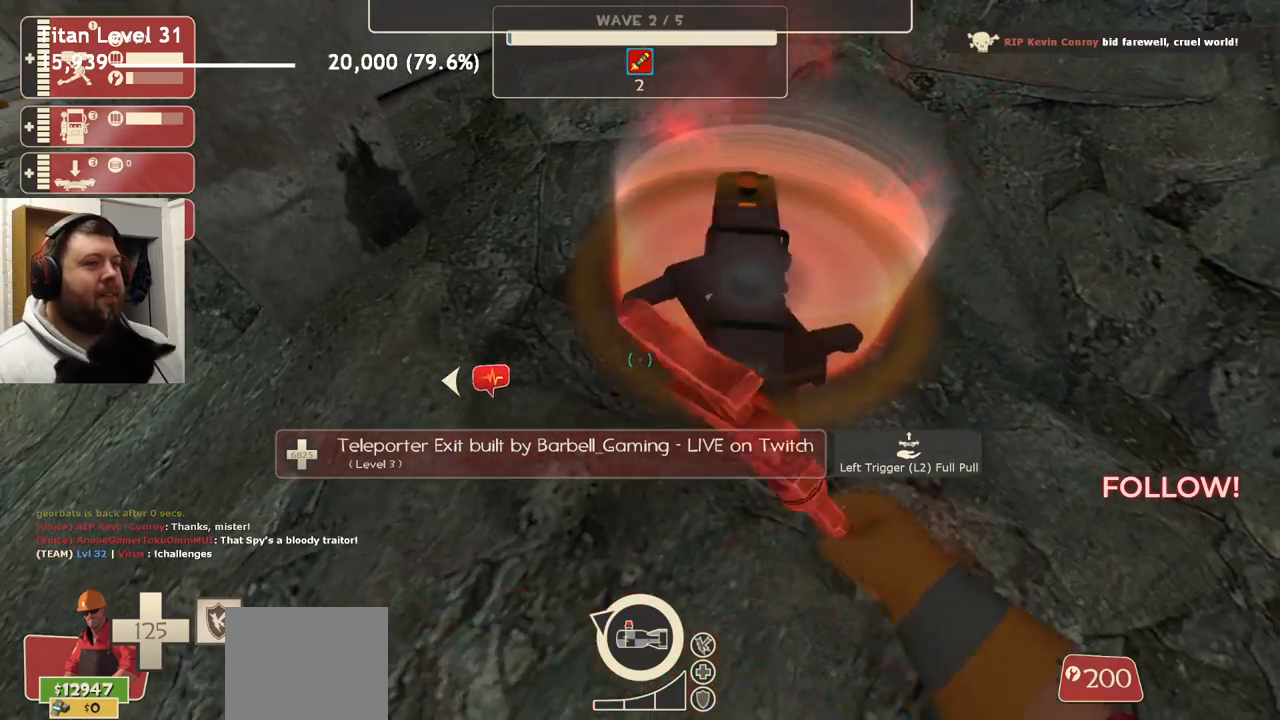
{"buttons": [], "left_stick": "center", "right_stick": "center", "events": [[33, "left_stick", "center"], [283, "right_stick", "left"], [383, "R2", "up"], [383, "right_stick", "center"]]}